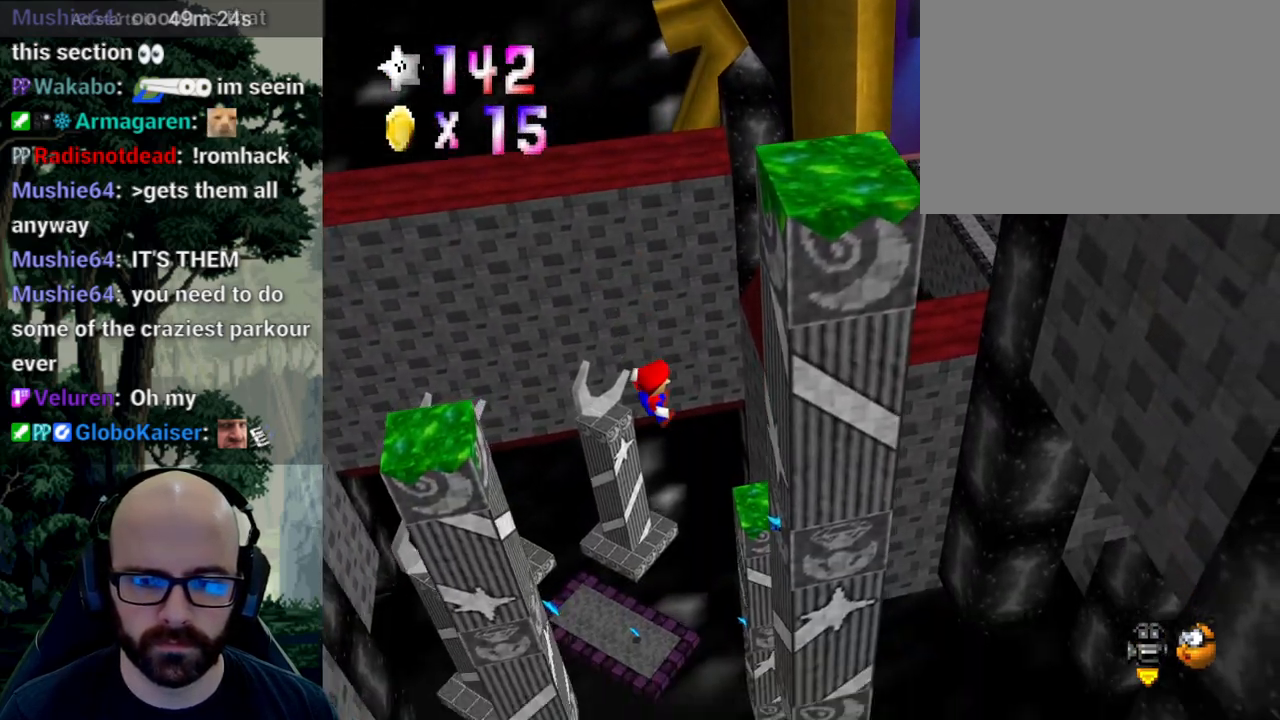
Gameplay with a controller (Xbox layout); each line is a JSON object with the inputs held at the frame after it (dt_ms = milliseconds from this image to that frame). "events" lists button and stick changes between this image and that frame as [ms after this image, input, new state], when the widget could be followed in between. Not read: B DPAD_DOWN DPAD_LEFT DPAD_RIGHT DPAD_UP L1 L2 L3 R1 R2 R3 SELECT START Y.
{"dt_ms": 500, "buttons": [], "left_stick": "up", "right_stick": "center", "events": []}
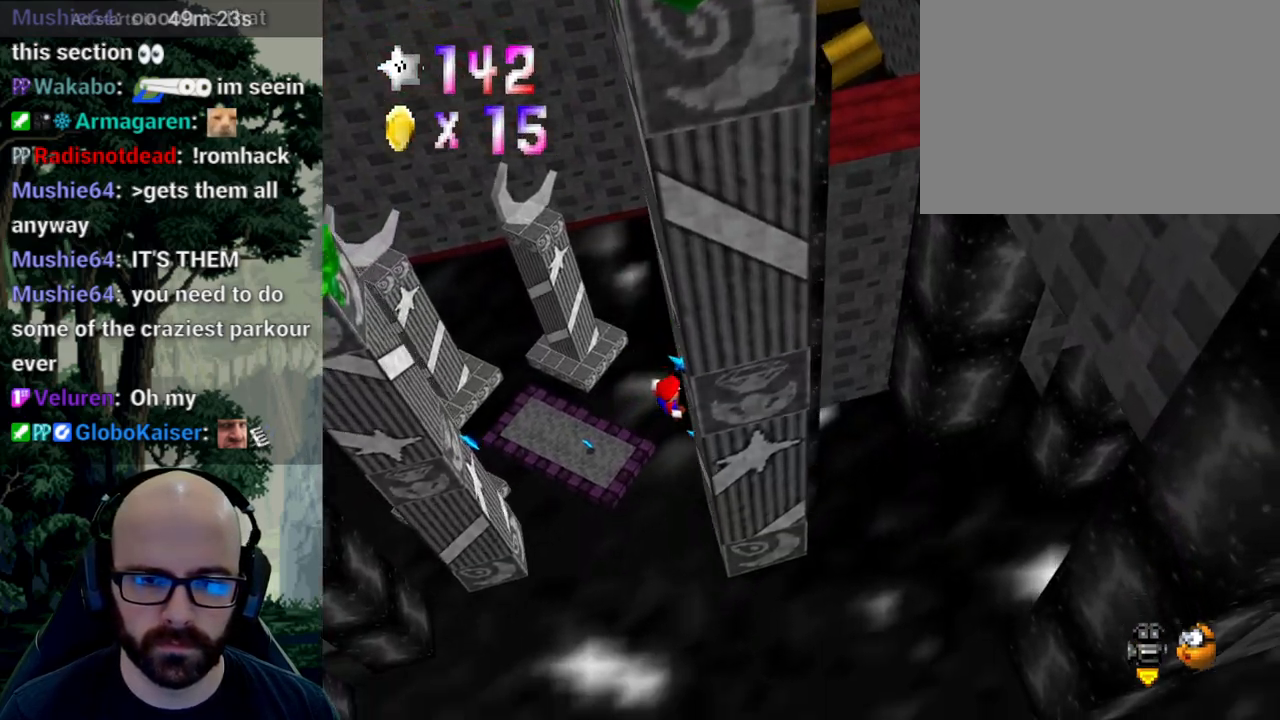
{"dt_ms": 500, "buttons": ["A"], "left_stick": "up", "right_stick": "down", "events": [[183, "A", "down"], [183, "left_stick", "up-left"], [183, "right_stick", "down"], [500, "left_stick", "up"]]}
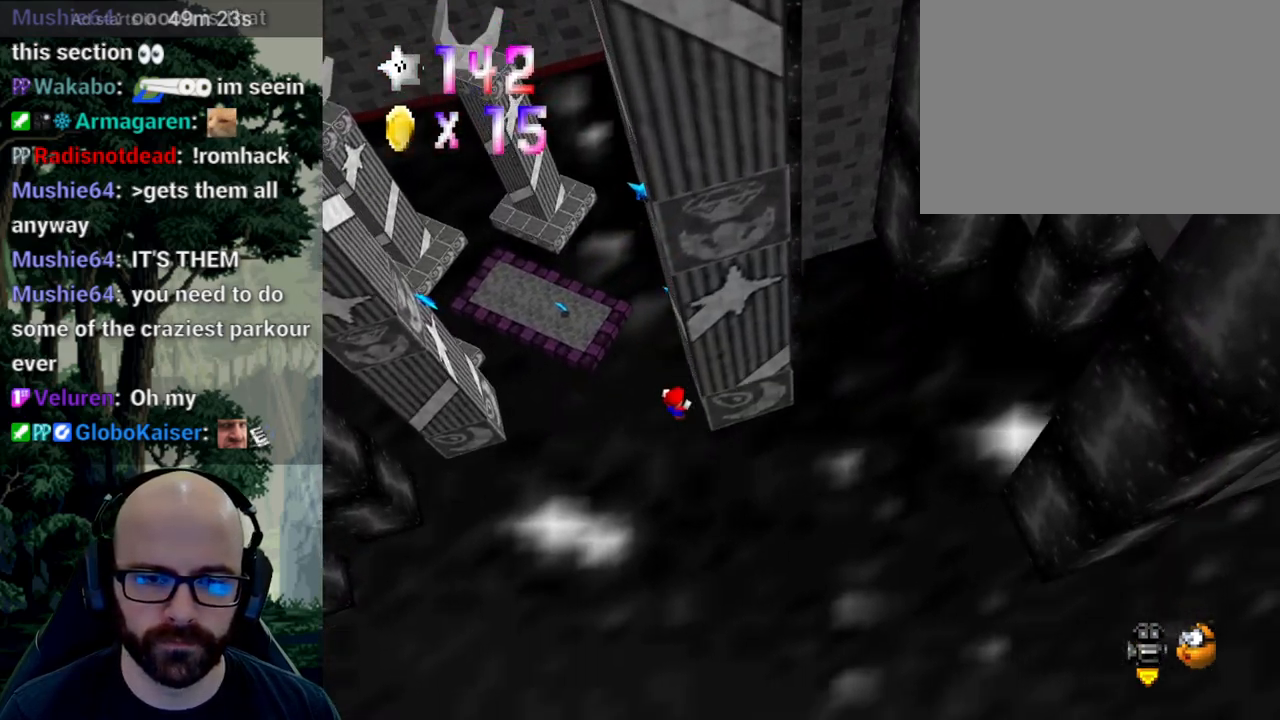
{"dt_ms": 500, "buttons": [], "left_stick": "center", "right_stick": "center", "events": [[33, "A", "up"], [33, "right_stick", "center"], [133, "left_stick", "center"]]}
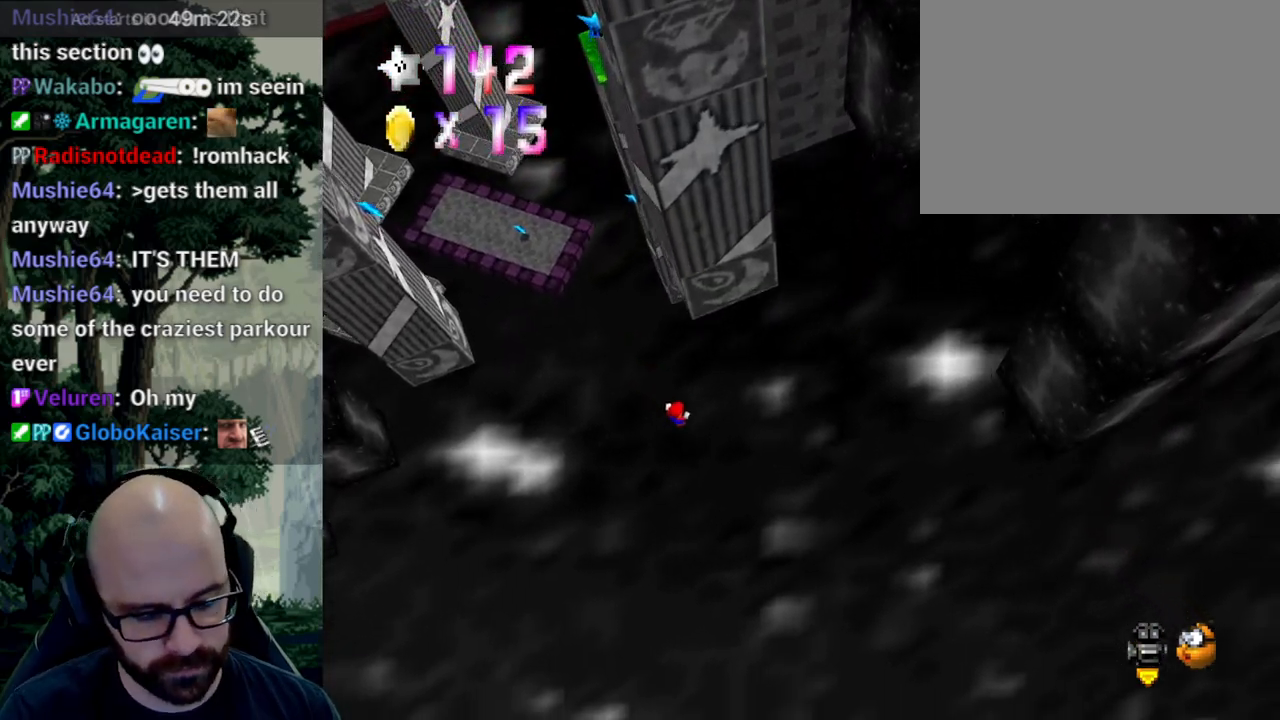
{"dt_ms": 500, "buttons": [], "left_stick": "center", "right_stick": "center", "events": []}
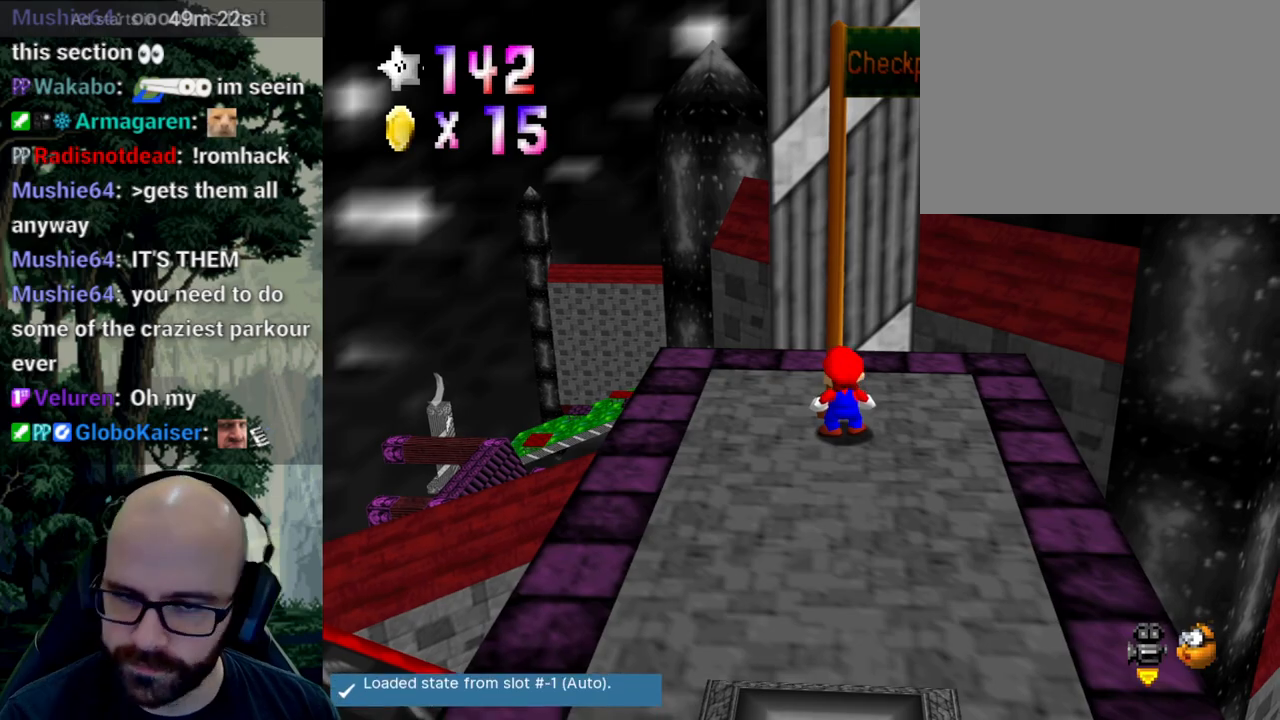
{"dt_ms": 500, "buttons": ["X"], "left_stick": "center", "right_stick": "up-left", "events": [[467, "X", "down"], [483, "right_stick", "up-left"]]}
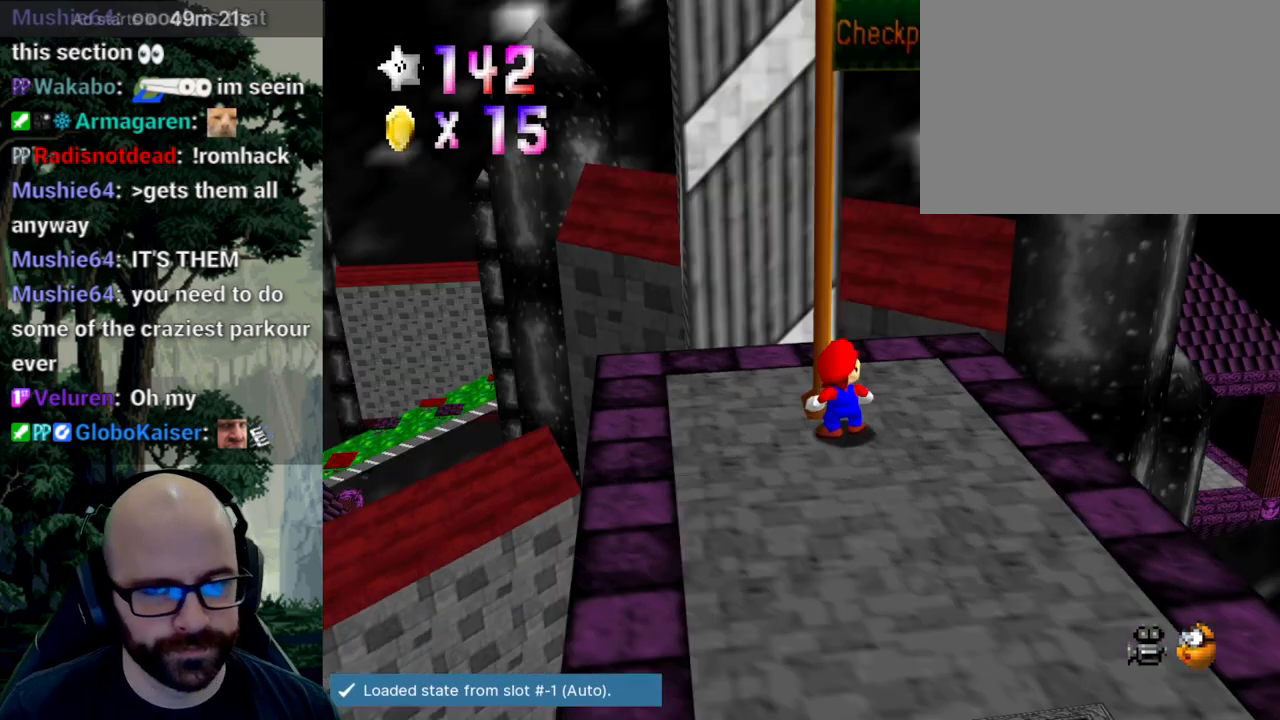
{"dt_ms": 500, "buttons": [], "left_stick": "center", "right_stick": "center", "events": [[67, "X", "up"], [83, "A", "down"], [83, "right_stick", "down"], [183, "A", "up"], [183, "right_stick", "center"], [283, "X", "down"], [317, "right_stick", "left"], [417, "X", "up"], [417, "right_stick", "center"]]}
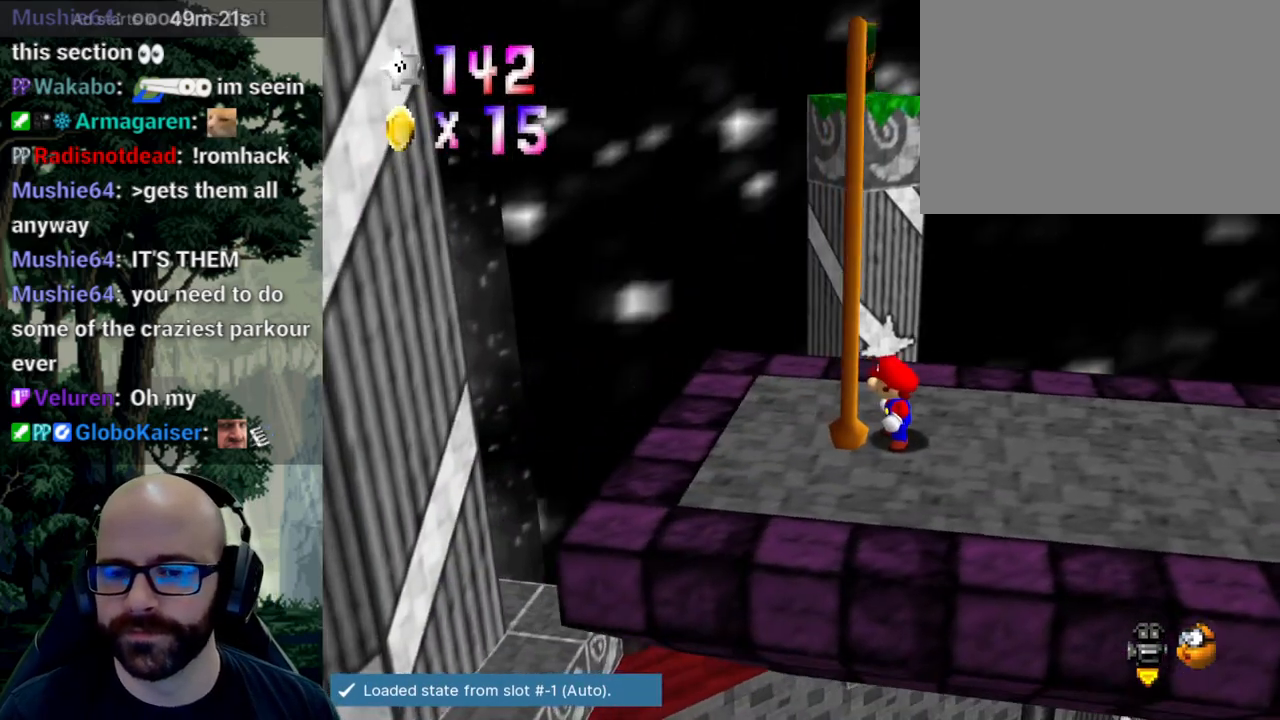
{"dt_ms": 500, "buttons": [], "left_stick": "right", "right_stick": "center"}
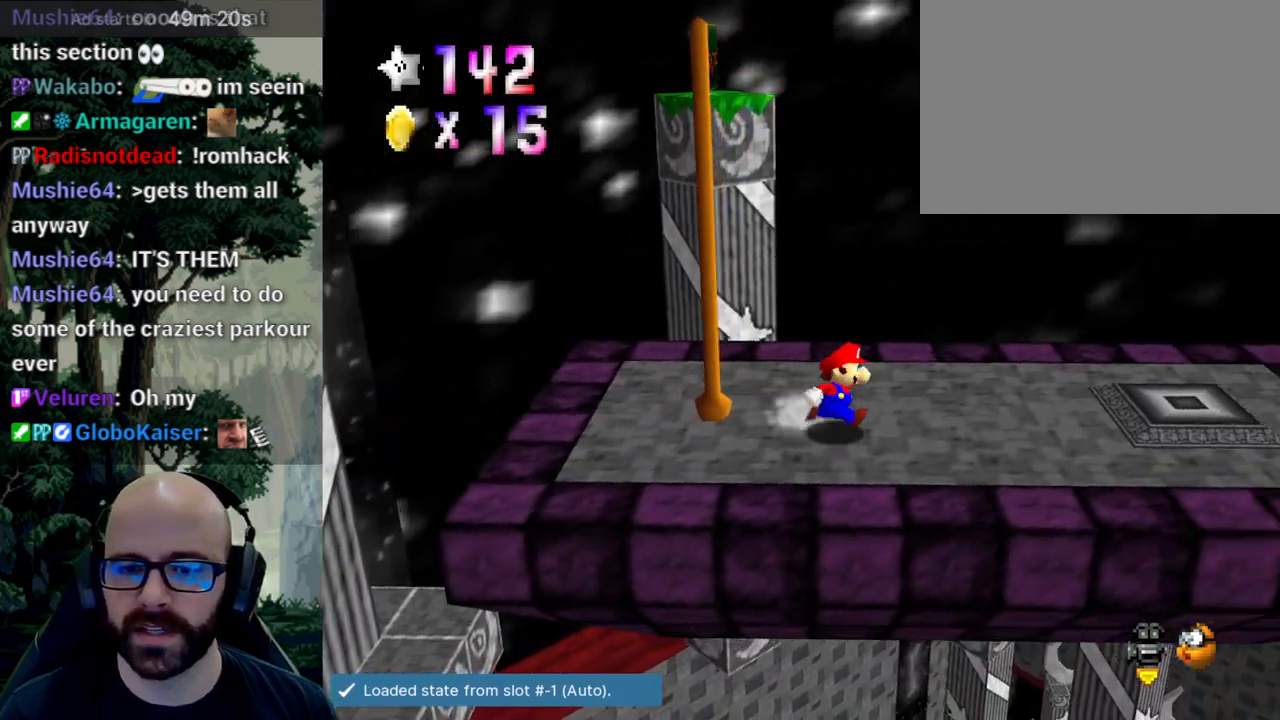
{"dt_ms": 500, "buttons": [], "left_stick": "up", "right_stick": "center", "events": [[33, "left_stick", "up-right"], [100, "left_stick", "up"]]}
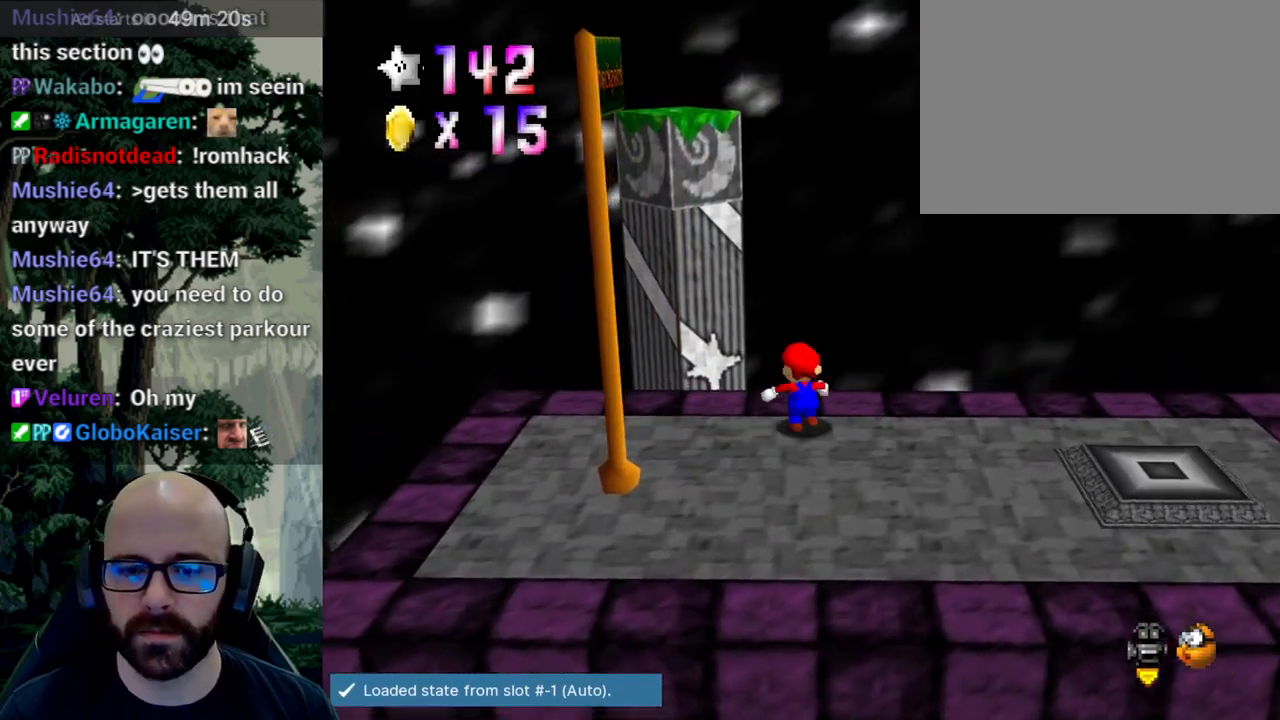
{"dt_ms": 500, "buttons": [], "left_stick": "up", "right_stick": "center", "events": [[167, "A", "down"], [167, "right_stick", "down"], [333, "A", "up"], [333, "right_stick", "center"]]}
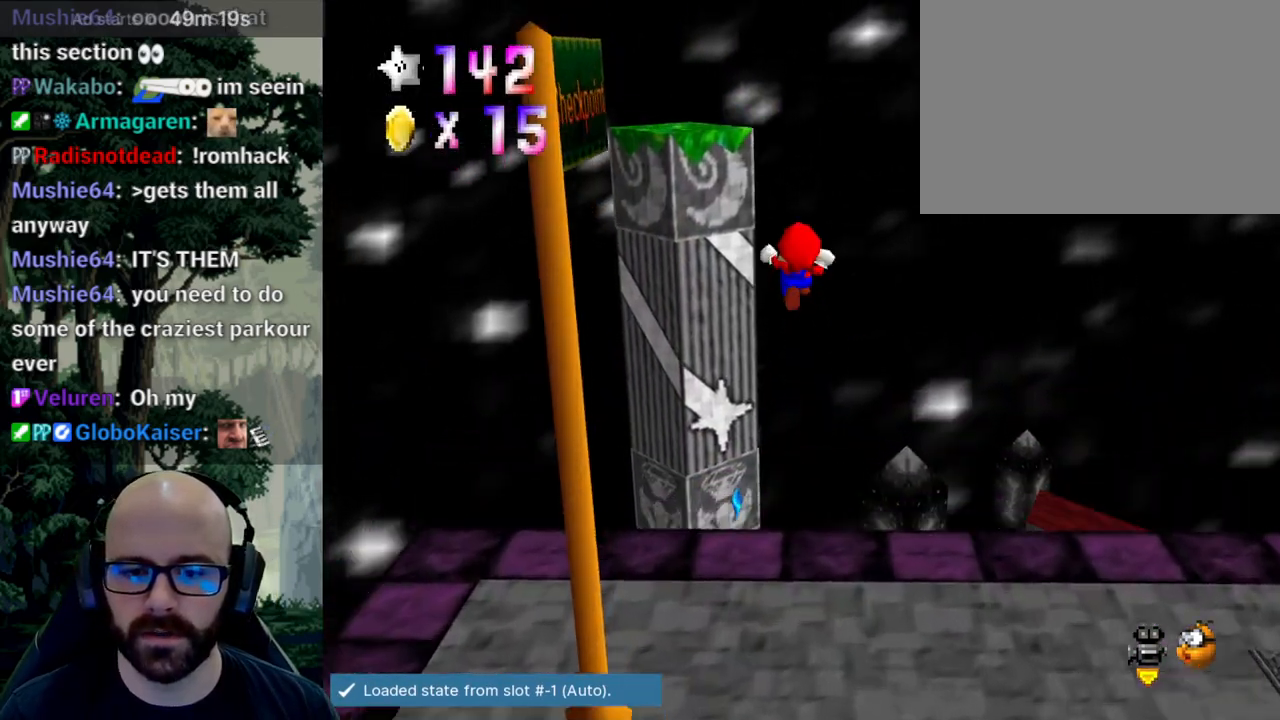
{"dt_ms": 500, "buttons": [], "left_stick": "right", "right_stick": "center", "events": [[67, "left_stick", "left"], [150, "left_stick", "down-left"], [217, "X", "down"], [267, "left_stick", "center"], [267, "right_stick", "left"], [367, "X", "up"], [367, "right_stick", "center"], [417, "left_stick", "right"]]}
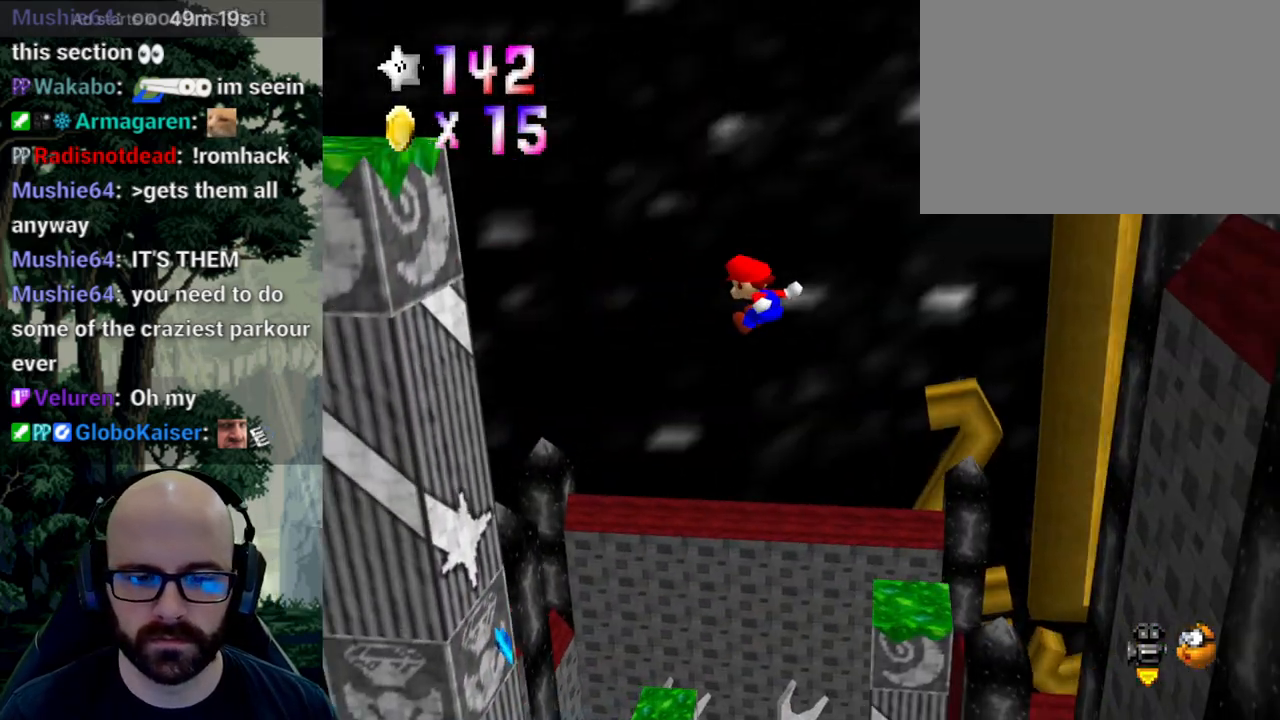
{"dt_ms": 1000, "buttons": [], "left_stick": "up-left", "right_stick": "center"}
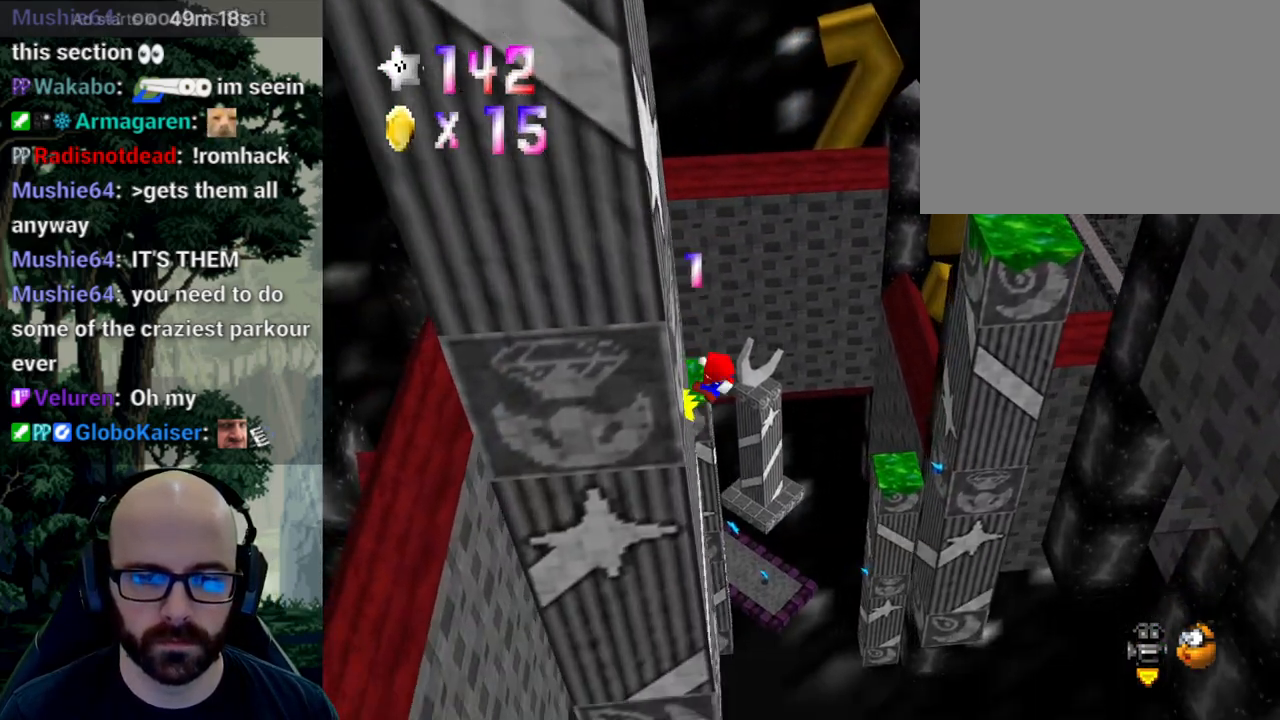
{"dt_ms": 500, "buttons": ["A"], "left_stick": "up", "right_stick": "down", "events": [[50, "A", "down"], [50, "right_stick", "down"], [267, "left_stick", "up"]]}
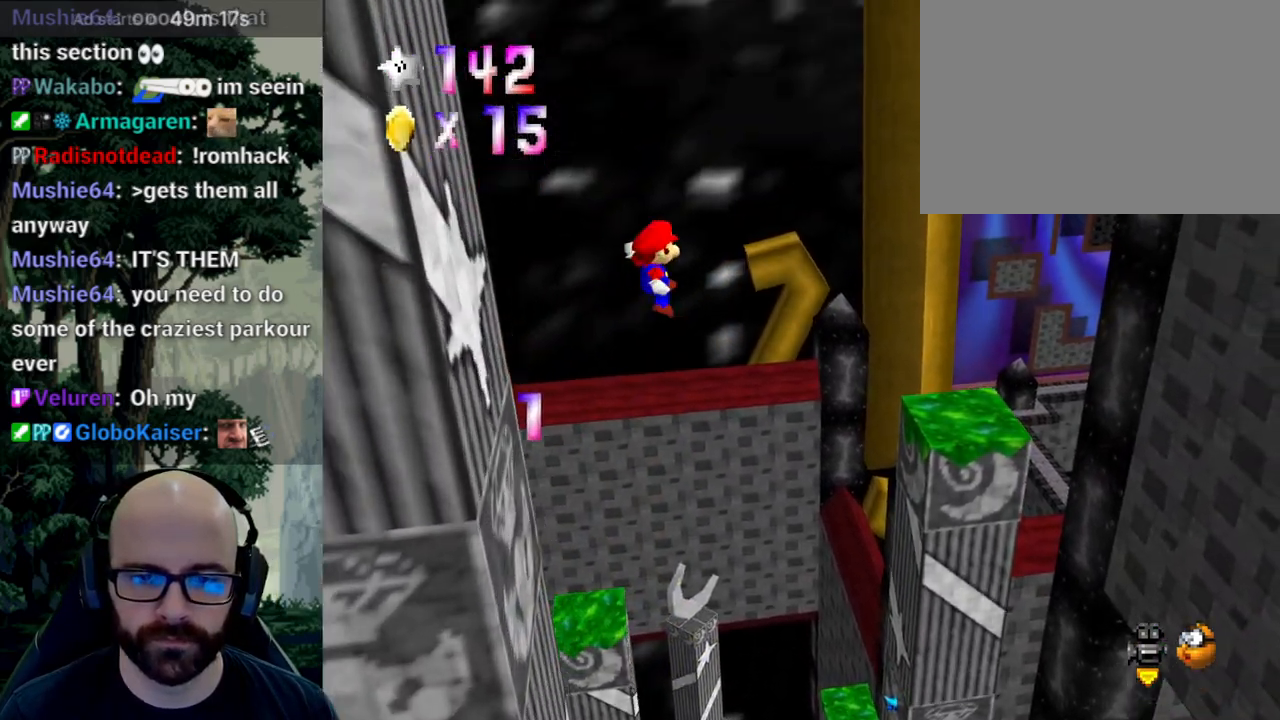
{"dt_ms": 500, "buttons": [], "left_stick": "up", "right_stick": "center", "events": [[283, "A", "up"], [283, "right_stick", "center"]]}
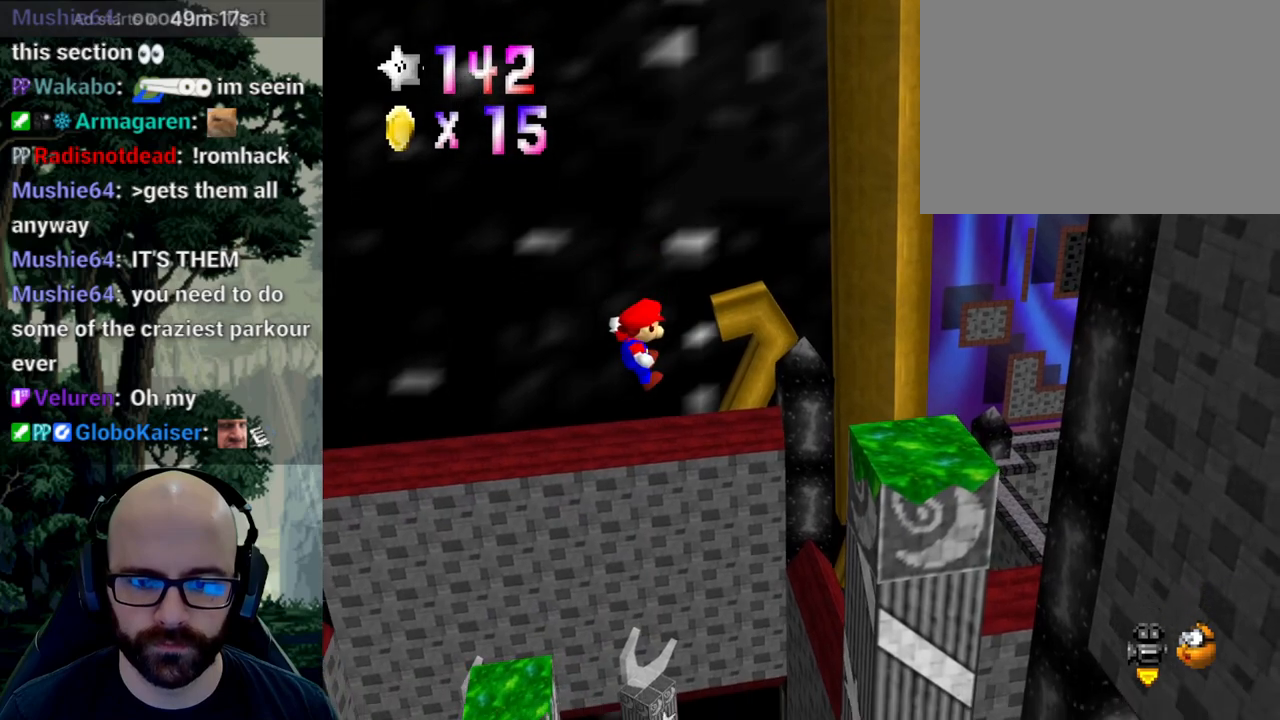
{"dt_ms": 500, "buttons": [], "left_stick": "up", "right_stick": "center", "events": []}
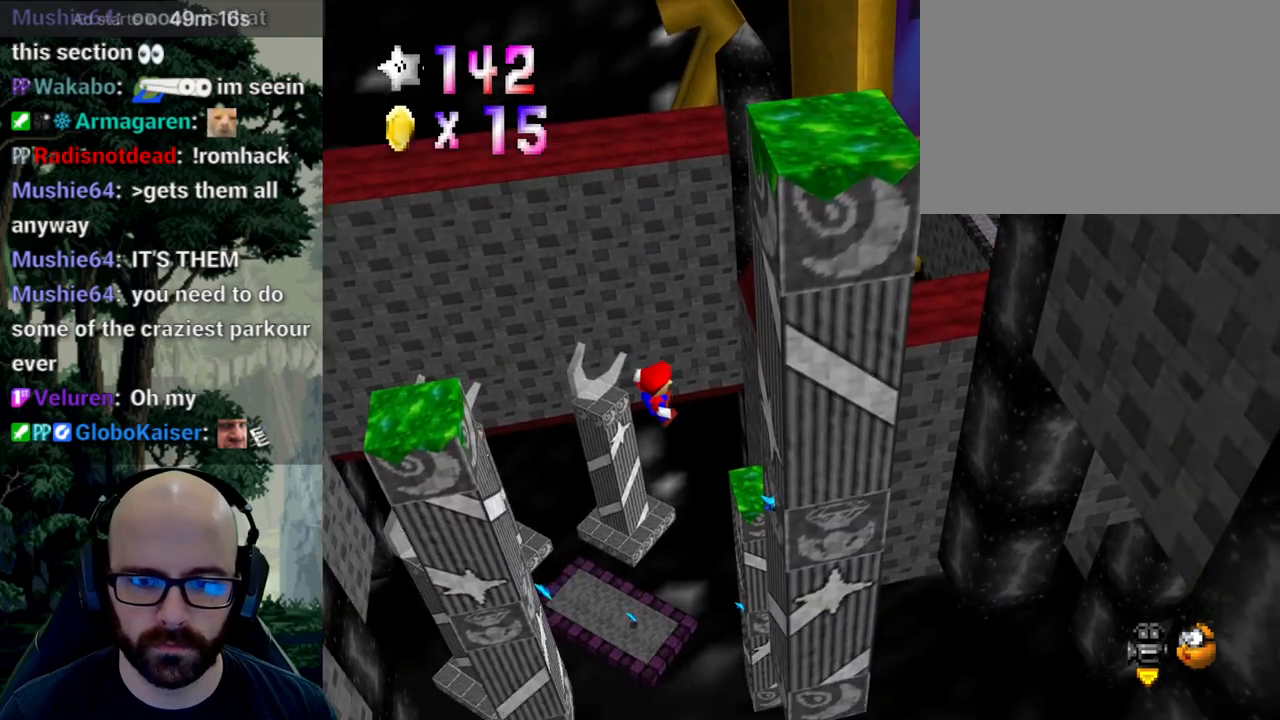
{"dt_ms": 500, "buttons": [], "left_stick": "up", "right_stick": "center", "events": [[133, "left_stick", "up-right"], [417, "left_stick", "up"]]}
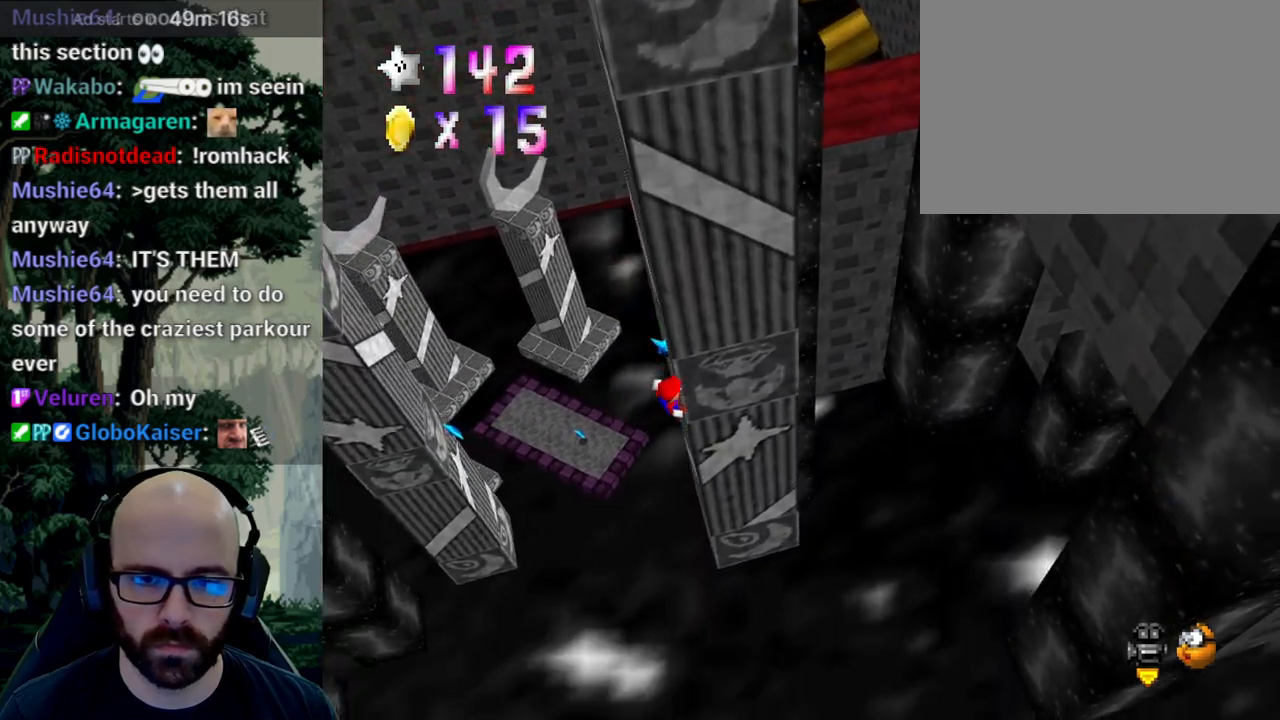
{"dt_ms": 500, "buttons": [], "left_stick": "center", "right_stick": "center", "events": [[67, "A", "down"], [67, "right_stick", "down"], [417, "A", "up"], [417, "right_stick", "center"], [500, "left_stick", "center"]]}
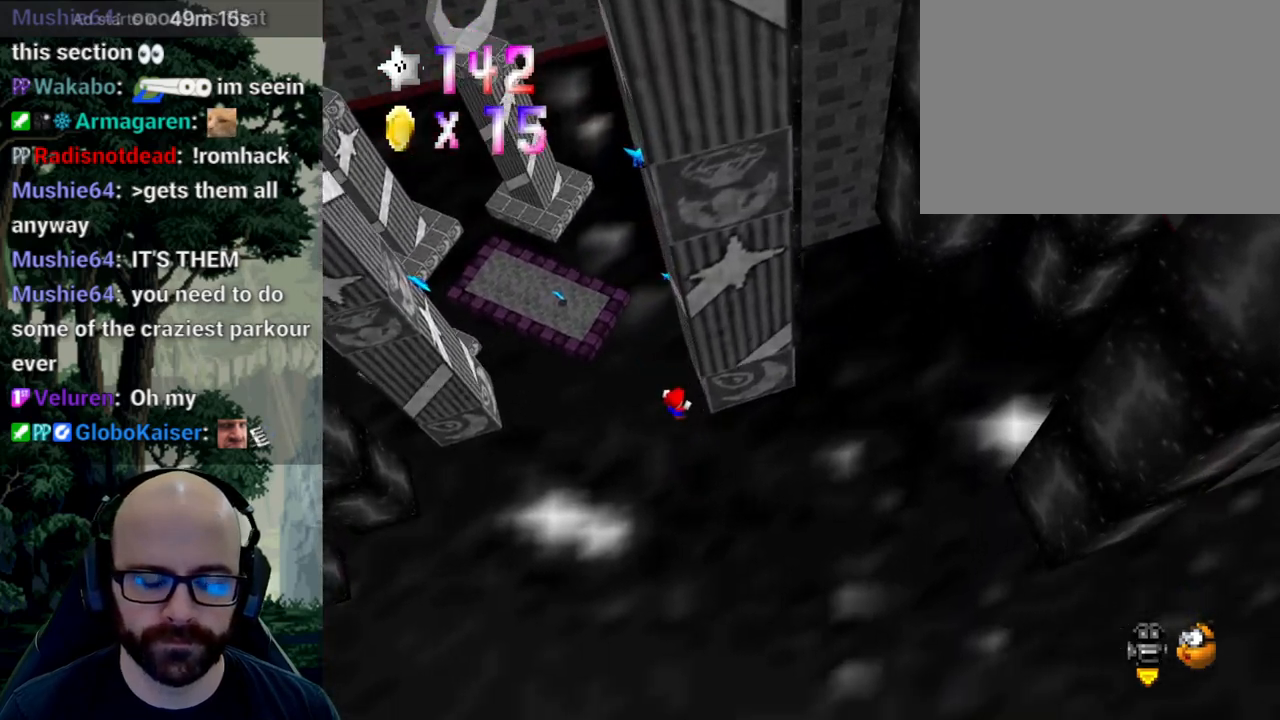
{"dt_ms": 500, "buttons": [], "left_stick": "center", "right_stick": "center", "events": []}
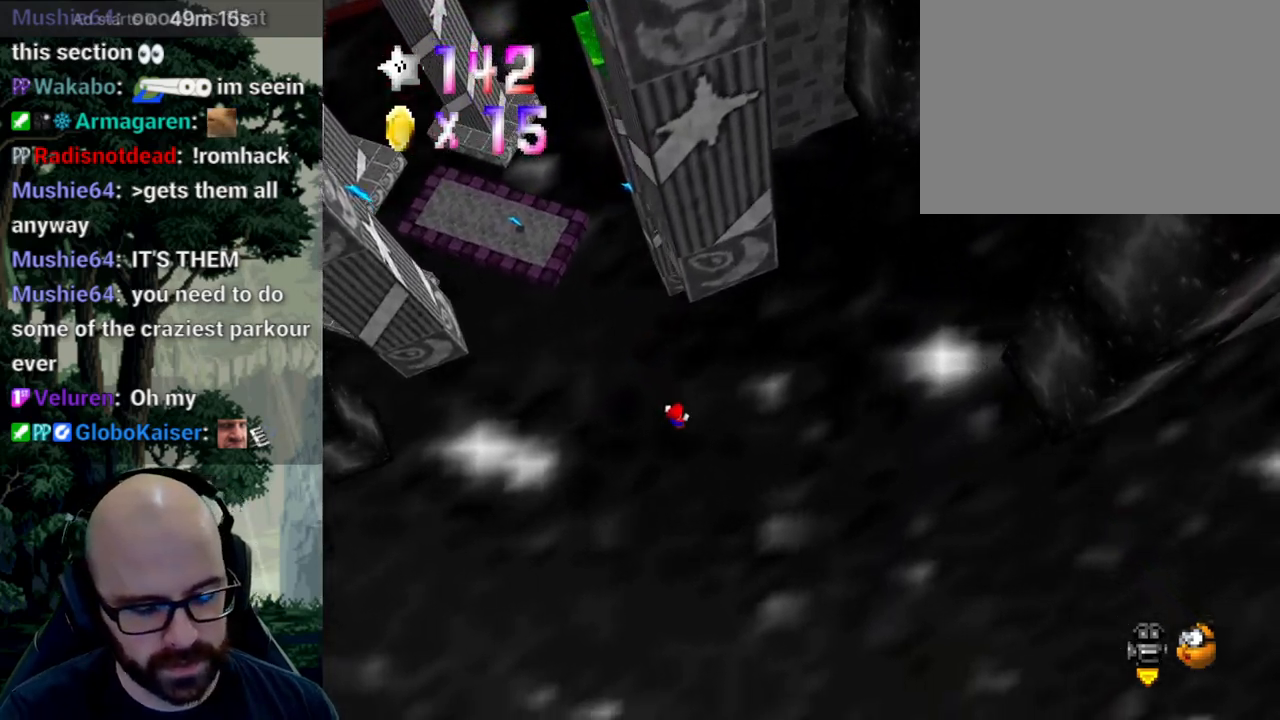
{"dt_ms": 500, "buttons": [], "left_stick": "center", "right_stick": "center", "events": []}
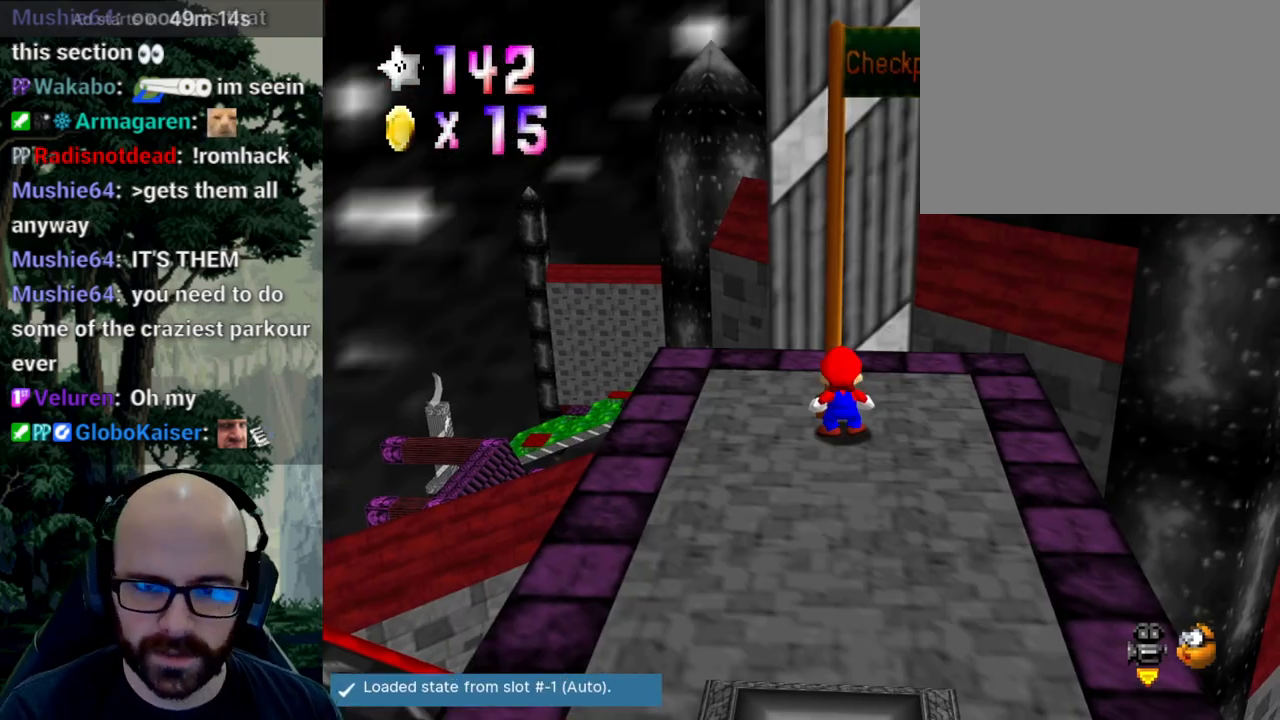
{"dt_ms": 500, "buttons": [], "left_stick": "down", "right_stick": "center", "events": [[483, "left_stick", "down"]]}
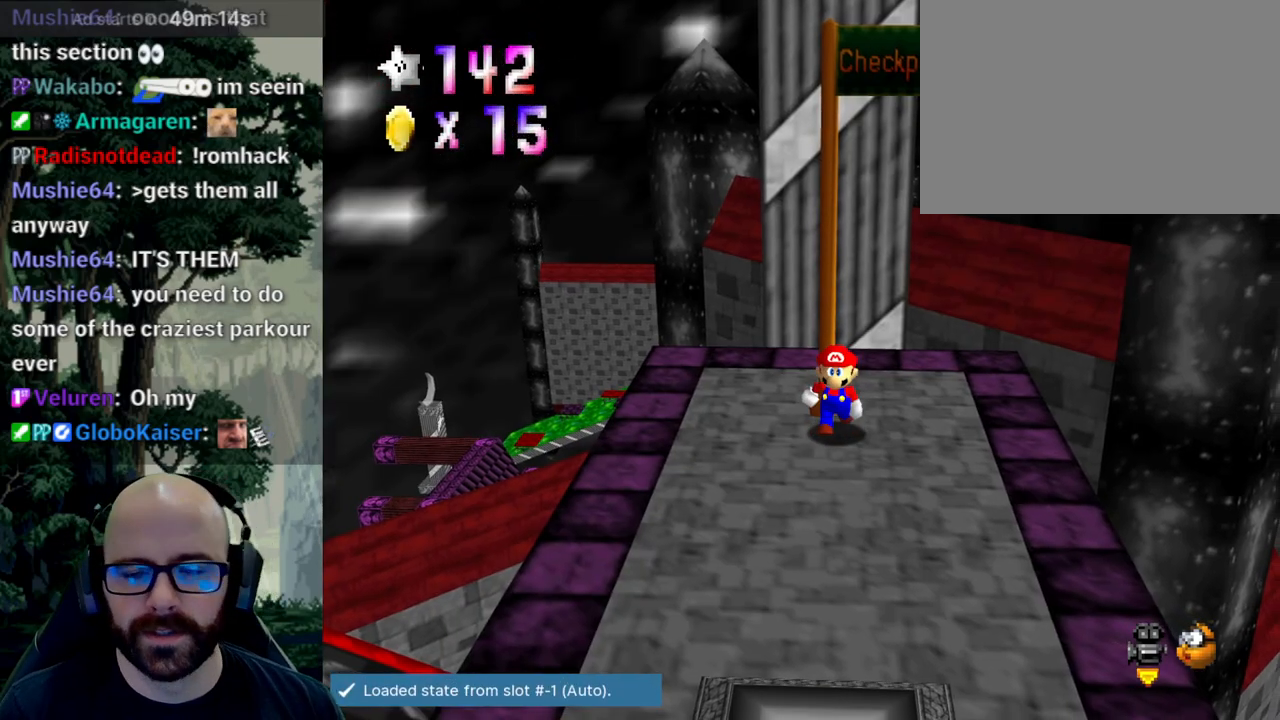
{"dt_ms": 500, "buttons": [], "left_stick": "down", "right_stick": "center", "events": [[117, "A", "down"], [117, "right_stick", "down"], [250, "right_stick", "center"], [267, "A", "up"], [400, "X", "down"], [417, "right_stick", "left"], [500, "X", "up"], [500, "right_stick", "center"]]}
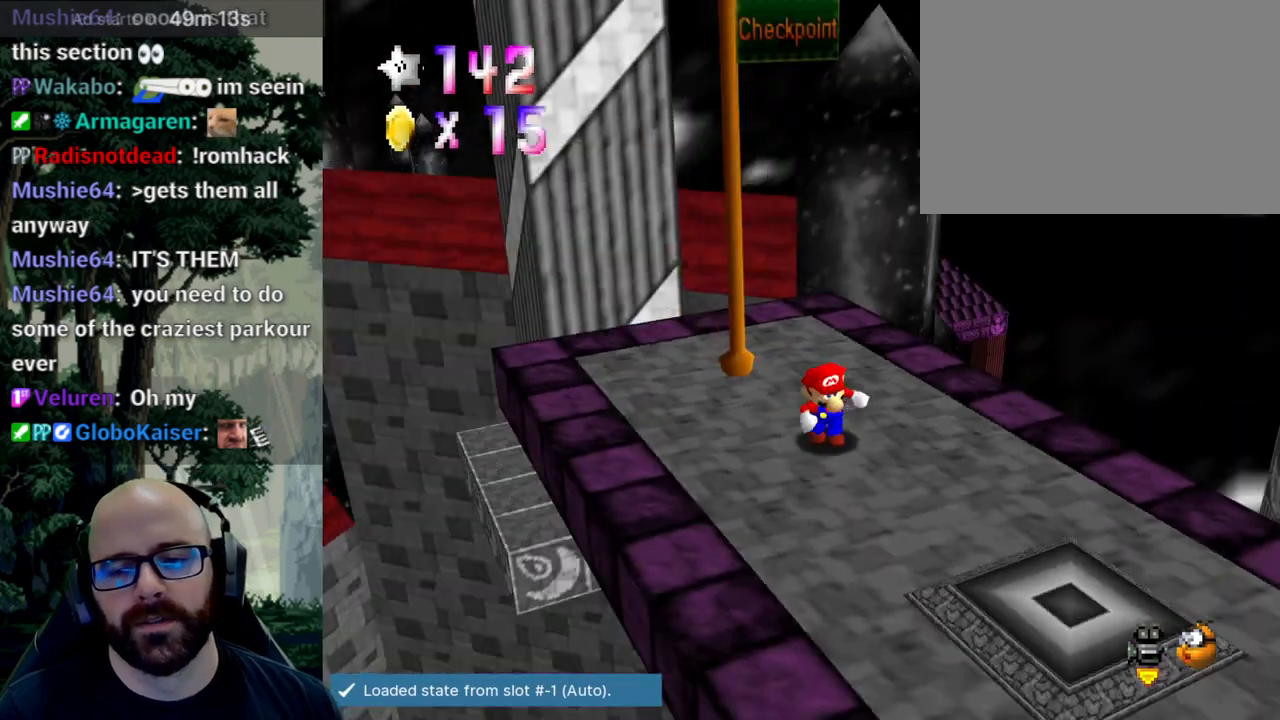
{"dt_ms": 500, "buttons": [], "left_stick": "right", "right_stick": "center", "events": [[100, "X", "down"], [100, "right_stick", "left"], [233, "right_stick", "center"], [250, "X", "up"], [250, "left_stick", "down-right"], [450, "left_stick", "right"]]}
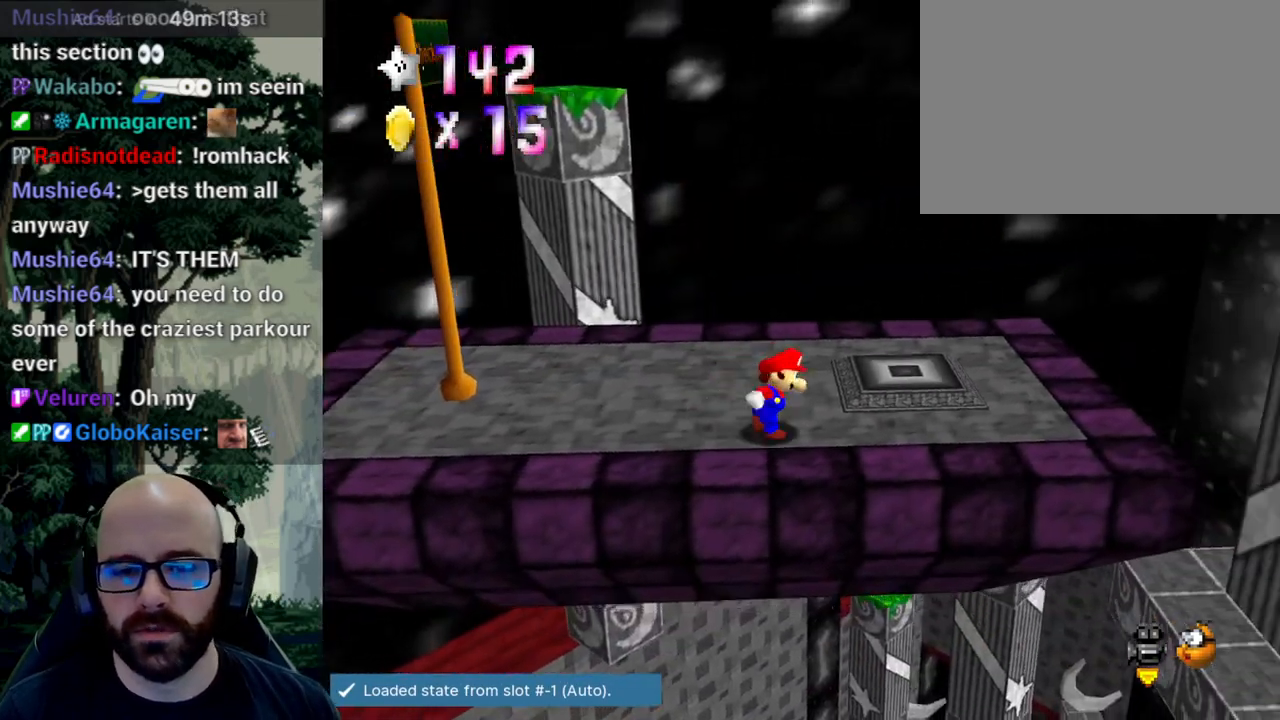
{"dt_ms": 500, "buttons": [], "left_stick": "up", "right_stick": "center", "events": [[100, "left_stick", "up"]]}
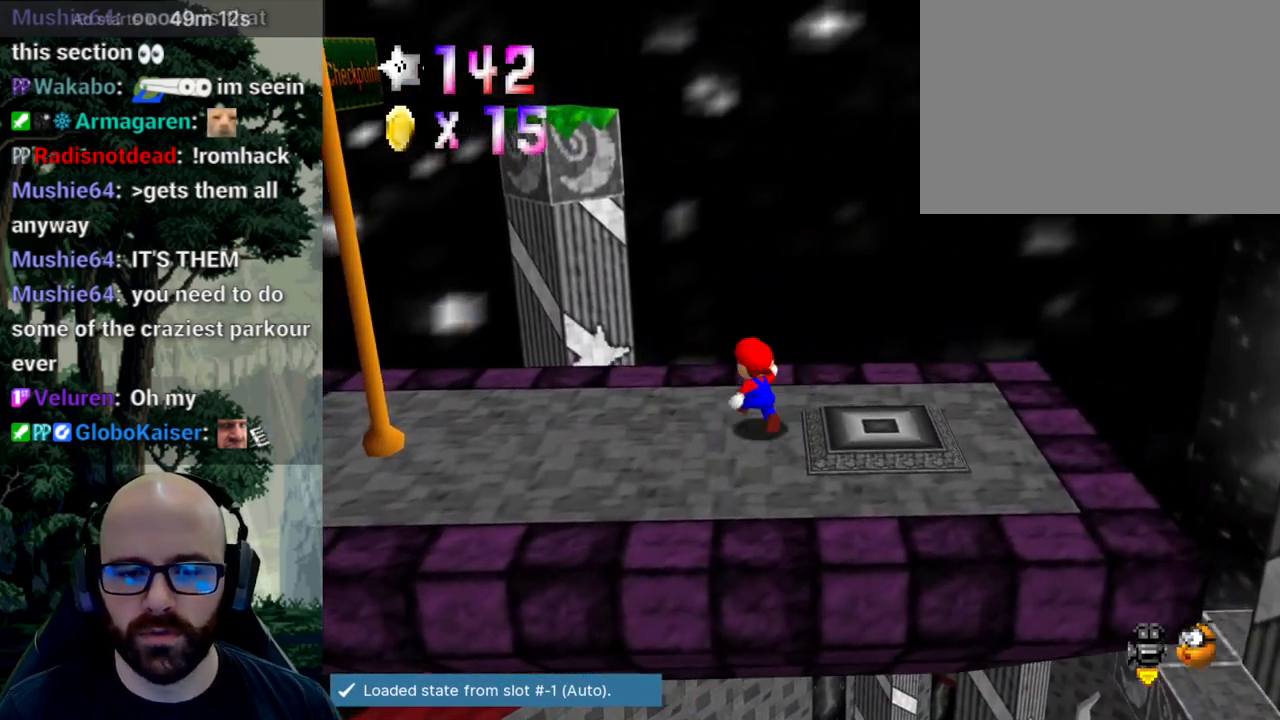
{"dt_ms": 500, "buttons": [], "left_stick": "up", "right_stick": "center", "events": [[283, "A", "down"], [283, "right_stick", "down"], [500, "A", "up"], [500, "right_stick", "center"]]}
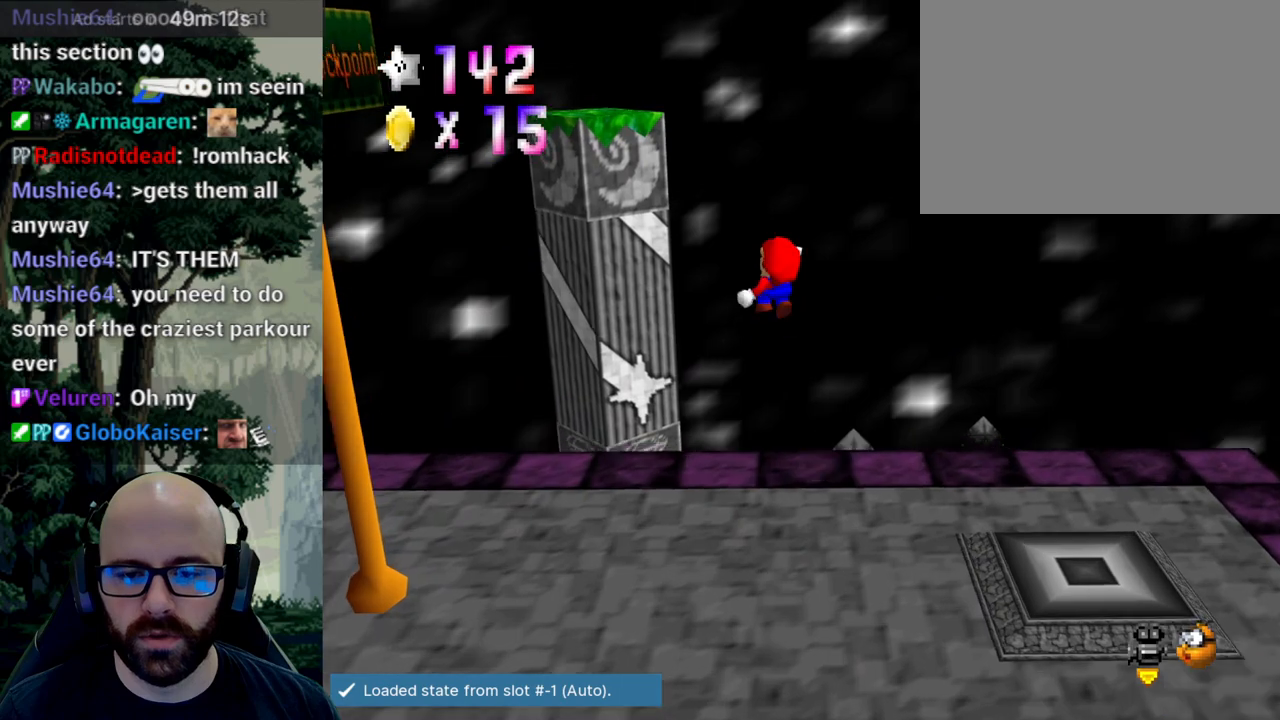
{"dt_ms": 500, "buttons": ["X"], "left_stick": "right", "right_stick": "left", "events": [[50, "left_stick", "up-right"], [483, "X", "down"], [483, "left_stick", "right"], [500, "right_stick", "left"]]}
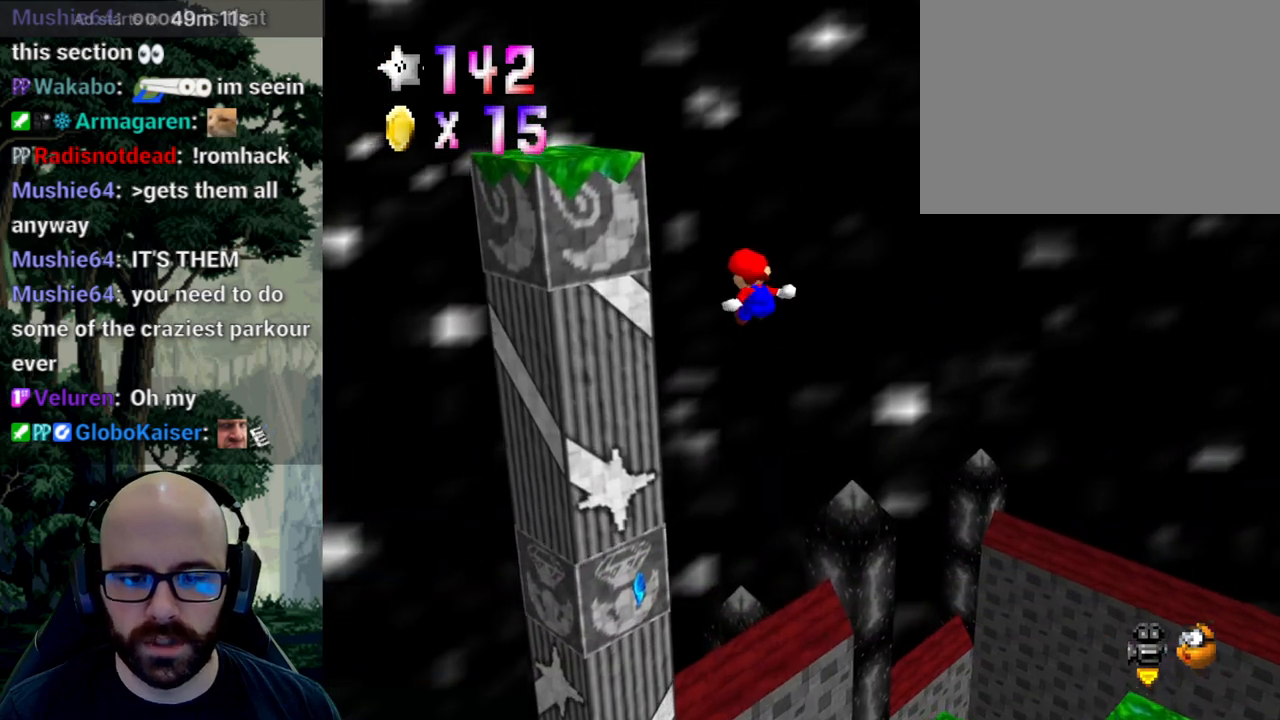
{"dt_ms": 1000, "buttons": [], "left_stick": "up-left", "right_stick": "center"}
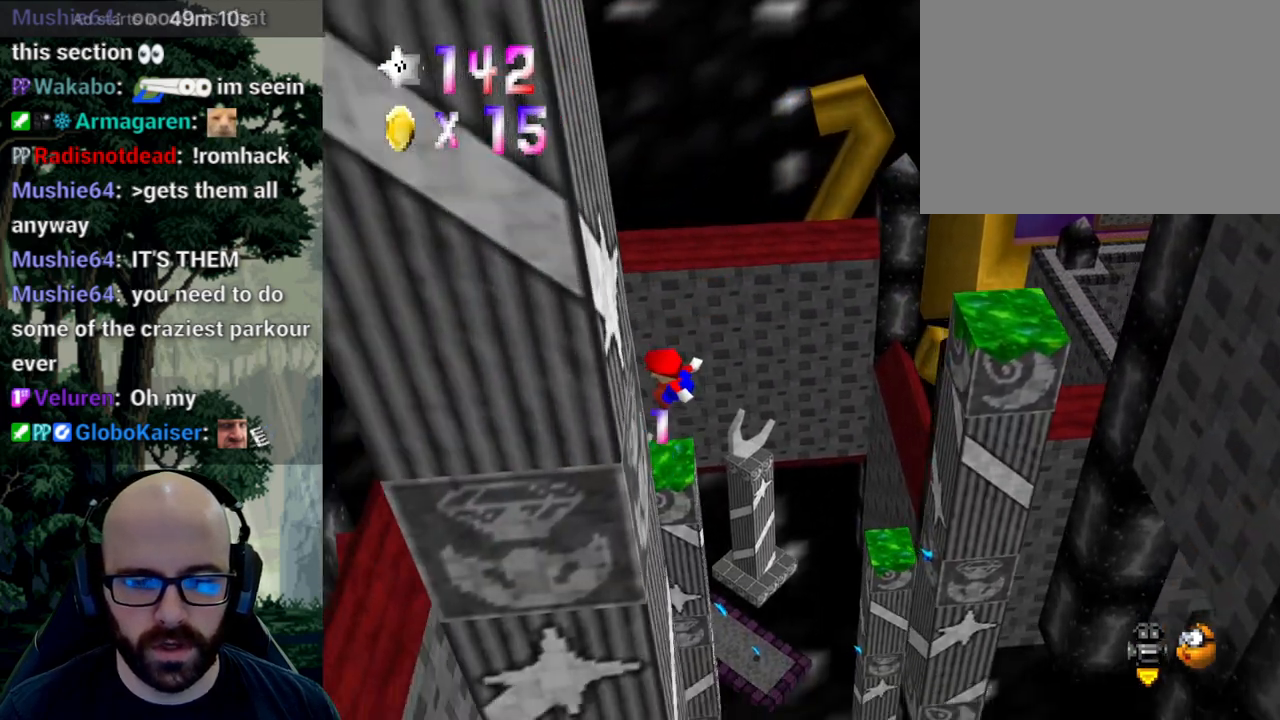
{"dt_ms": 500, "buttons": ["A"], "left_stick": "up", "right_stick": "center", "events": [[117, "A", "down"], [133, "left_stick", "up"]]}
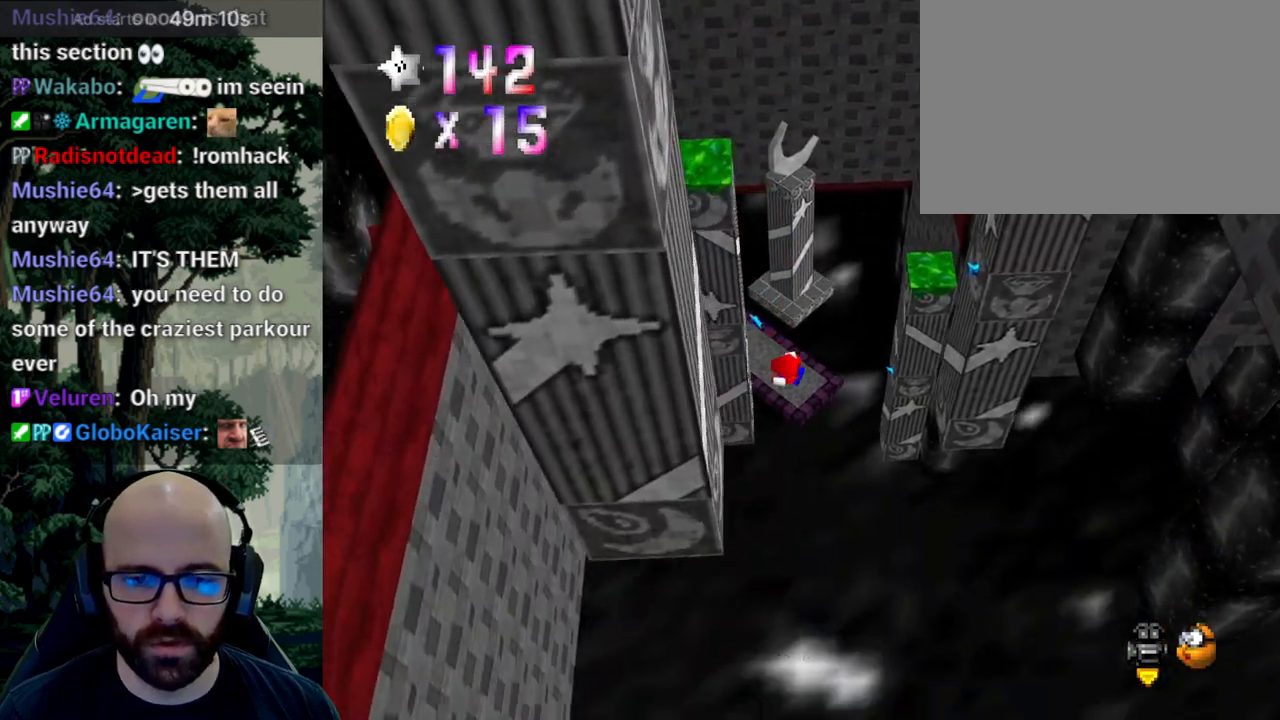
{"dt_ms": 500, "buttons": [], "left_stick": "center", "right_stick": "center", "events": [[83, "A", "up"], [183, "left_stick", "center"]]}
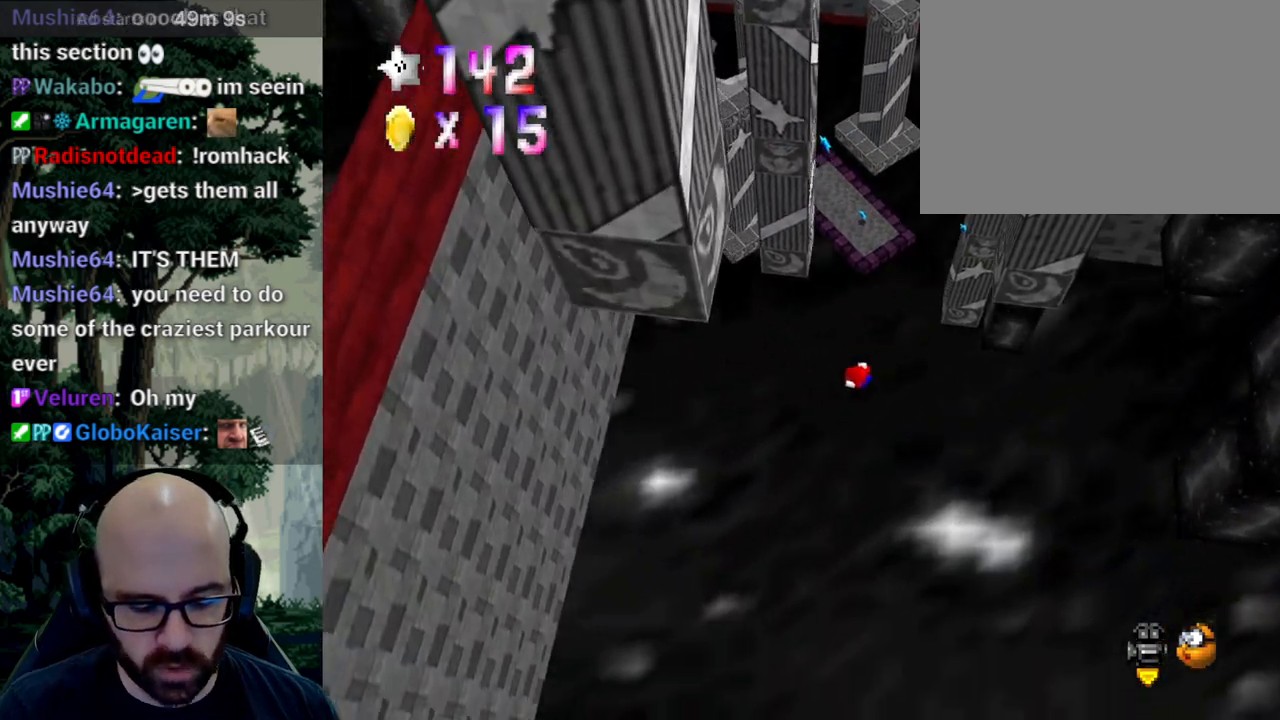
{"dt_ms": 500, "buttons": [], "left_stick": "center", "right_stick": "center", "events": []}
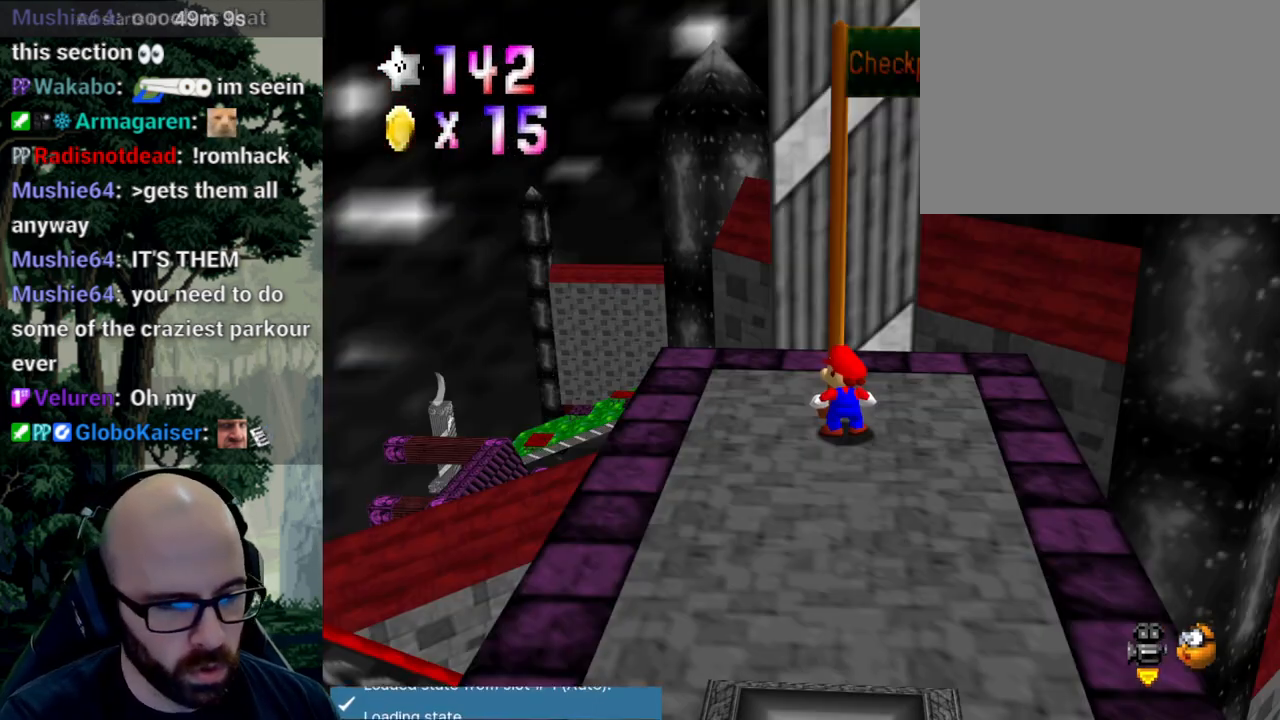
{"dt_ms": 500, "buttons": [], "left_stick": "center", "right_stick": "center", "events": []}
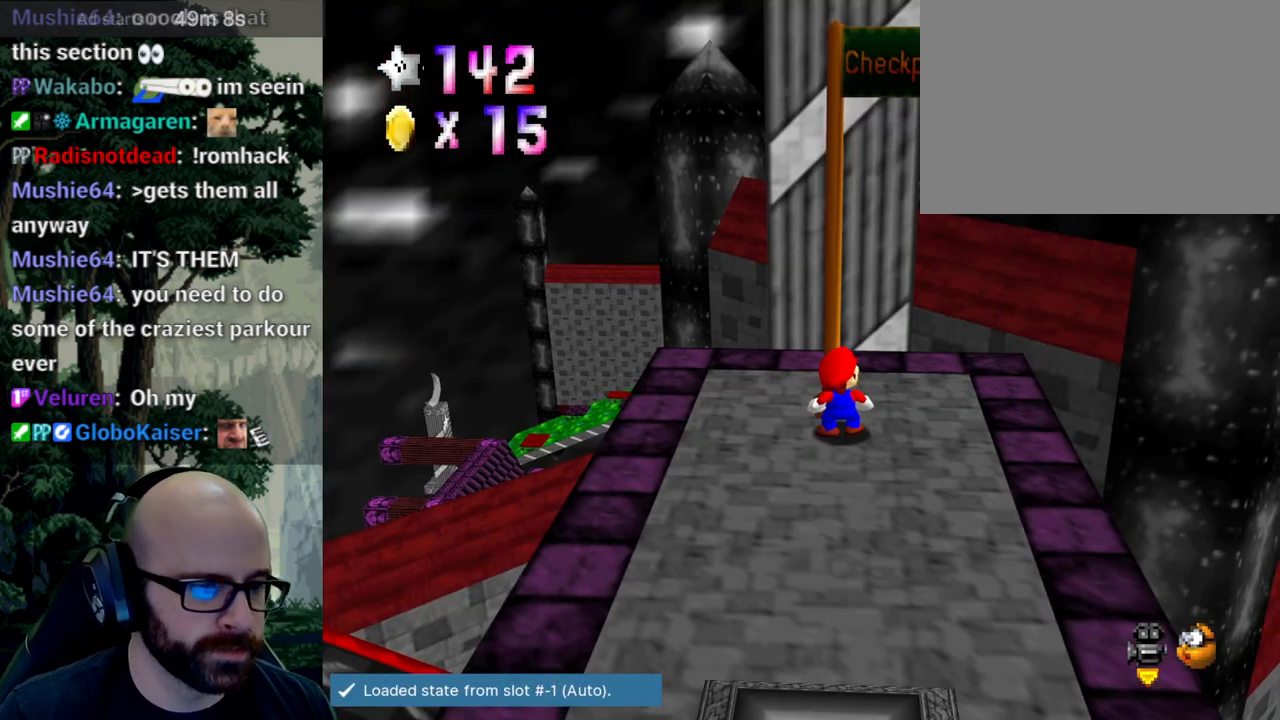
{"dt_ms": 500, "buttons": [], "left_stick": "center", "right_stick": "center", "events": []}